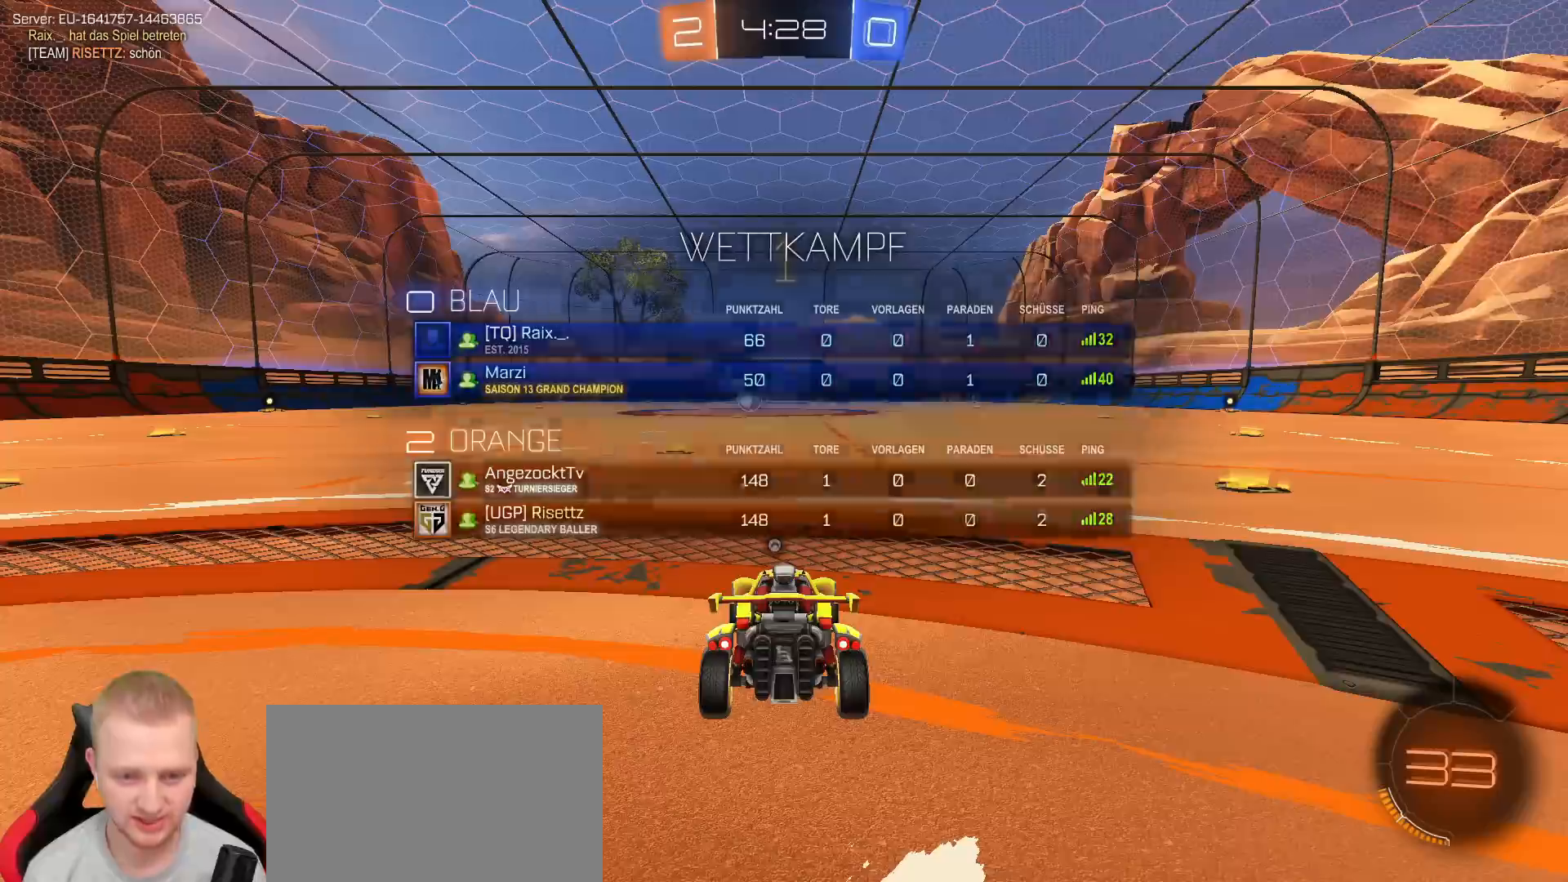
Gameplay with a controller (PlayStation layout); each line is a JSON object with the inputs held at the frame after it (dt_ms = milliseconds from this image to that frame). "events" lists button and stick changes between this image and that frame as [ms after this image, input, new state], when the widget could be followed in between.
{"dt_ms": 1000, "buttons": ["R1", "R2"], "left_stick": "center", "right_stick": "center", "events": [[267, "left_stick", "down-left"], [533, "left_stick", "center"], [550, "R1", "down"]]}
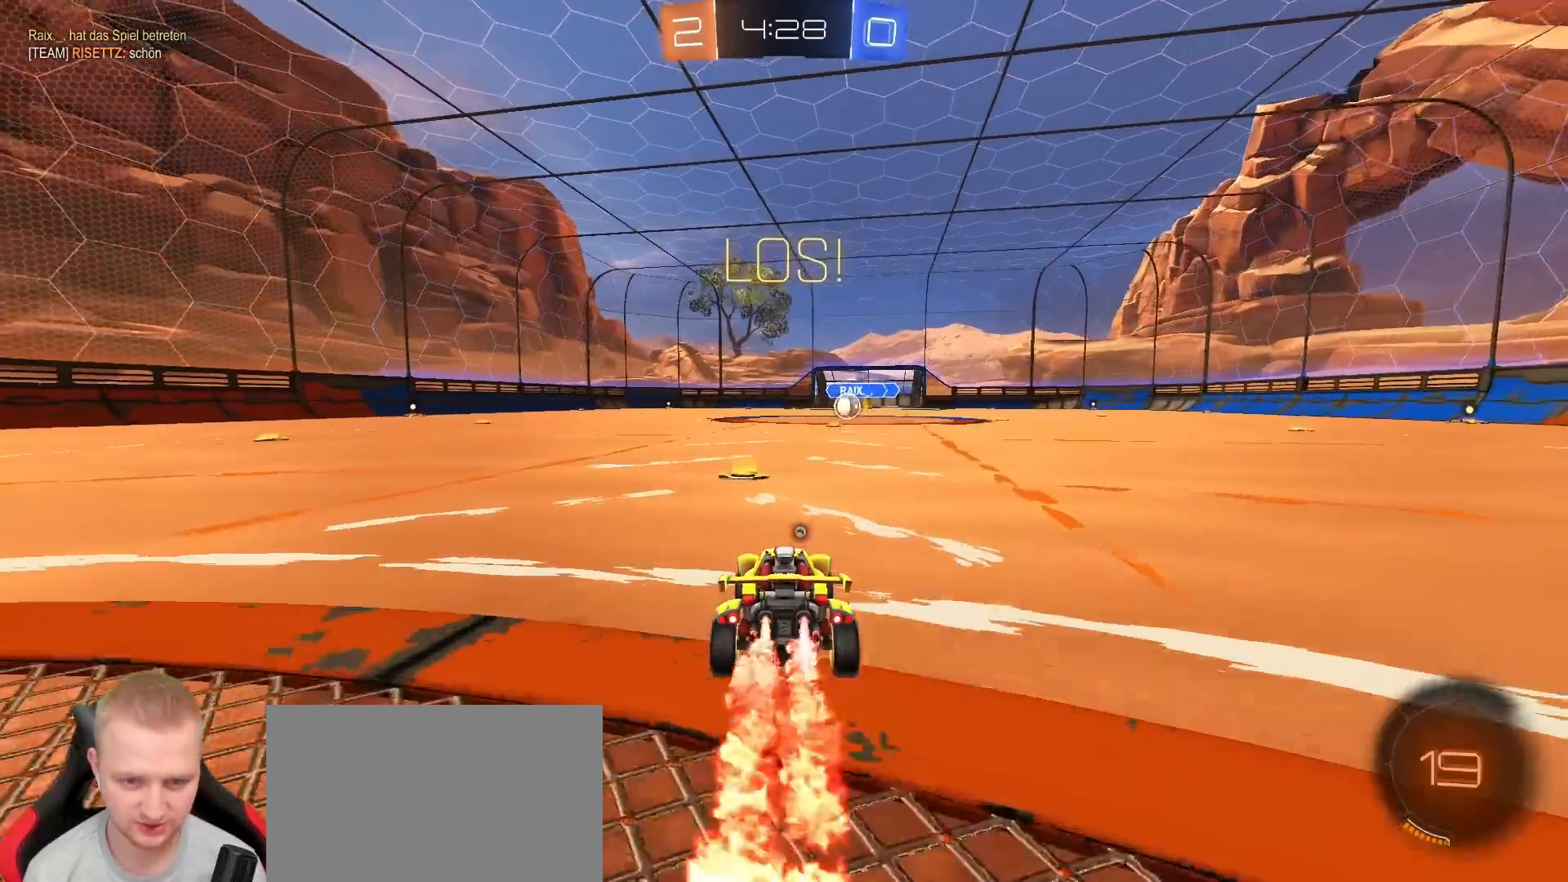
{"dt_ms": 500, "buttons": ["L1", "R1", "R2"], "left_stick": "down-right", "right_stick": "center", "events": [[100, "CROSS", "down"], [200, "L1", "down"], [200, "left_stick", "up"], [217, "CROSS", "up"], [250, "CROSS", "down"], [300, "CROSS", "up"], [300, "left_stick", "down-right"]]}
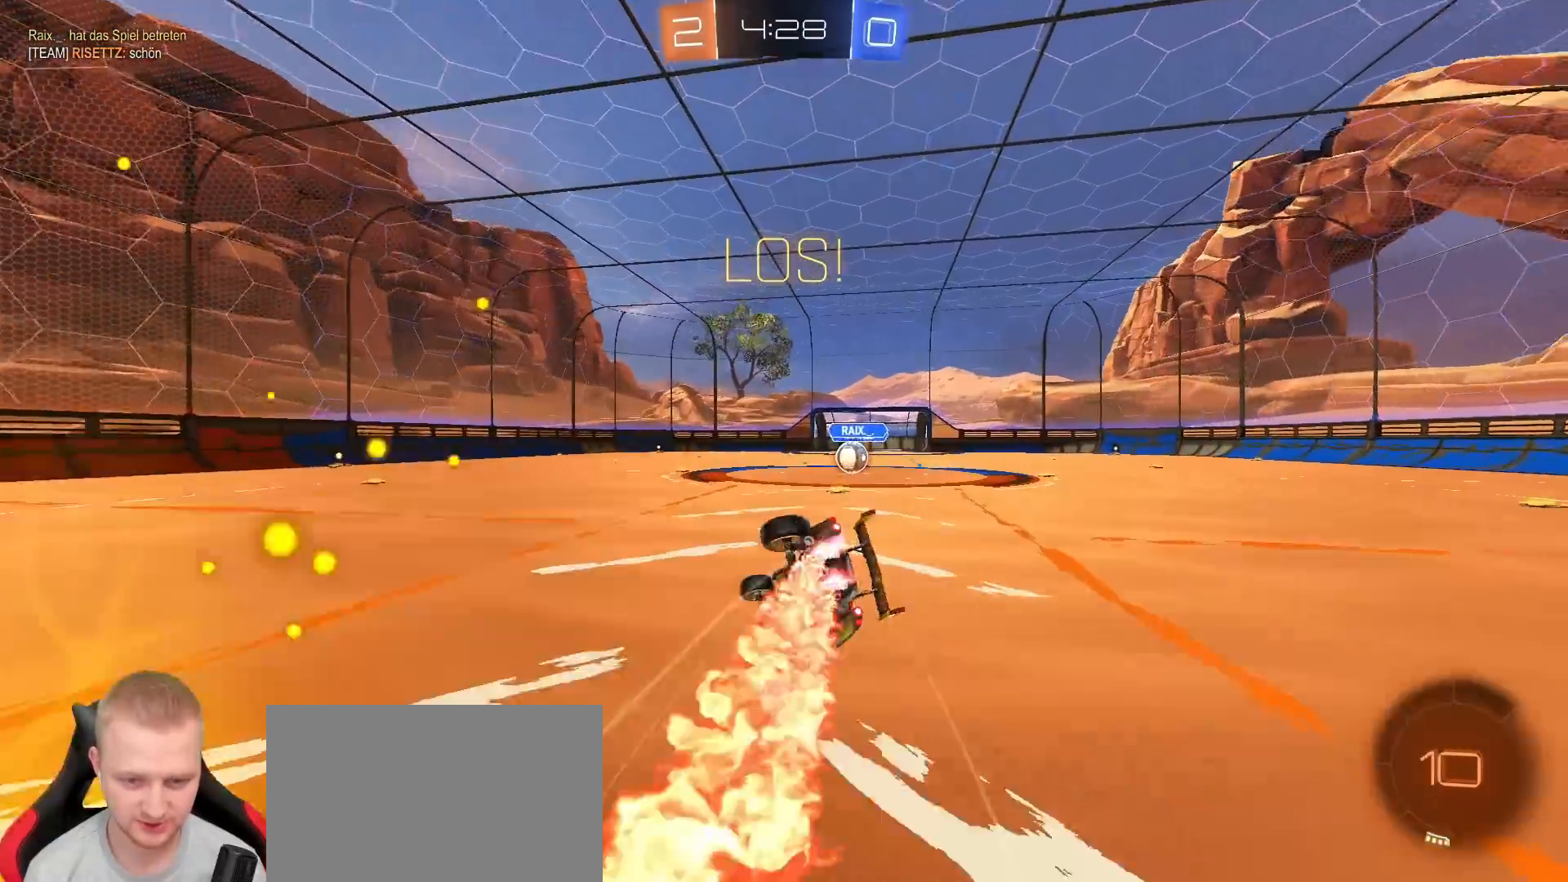
{"dt_ms": 500, "buttons": ["TRIANGLE", "L1", "R2"], "left_stick": "down-right", "right_stick": "center", "events": [[133, "R1", "up"], [467, "TRIANGLE", "down"]]}
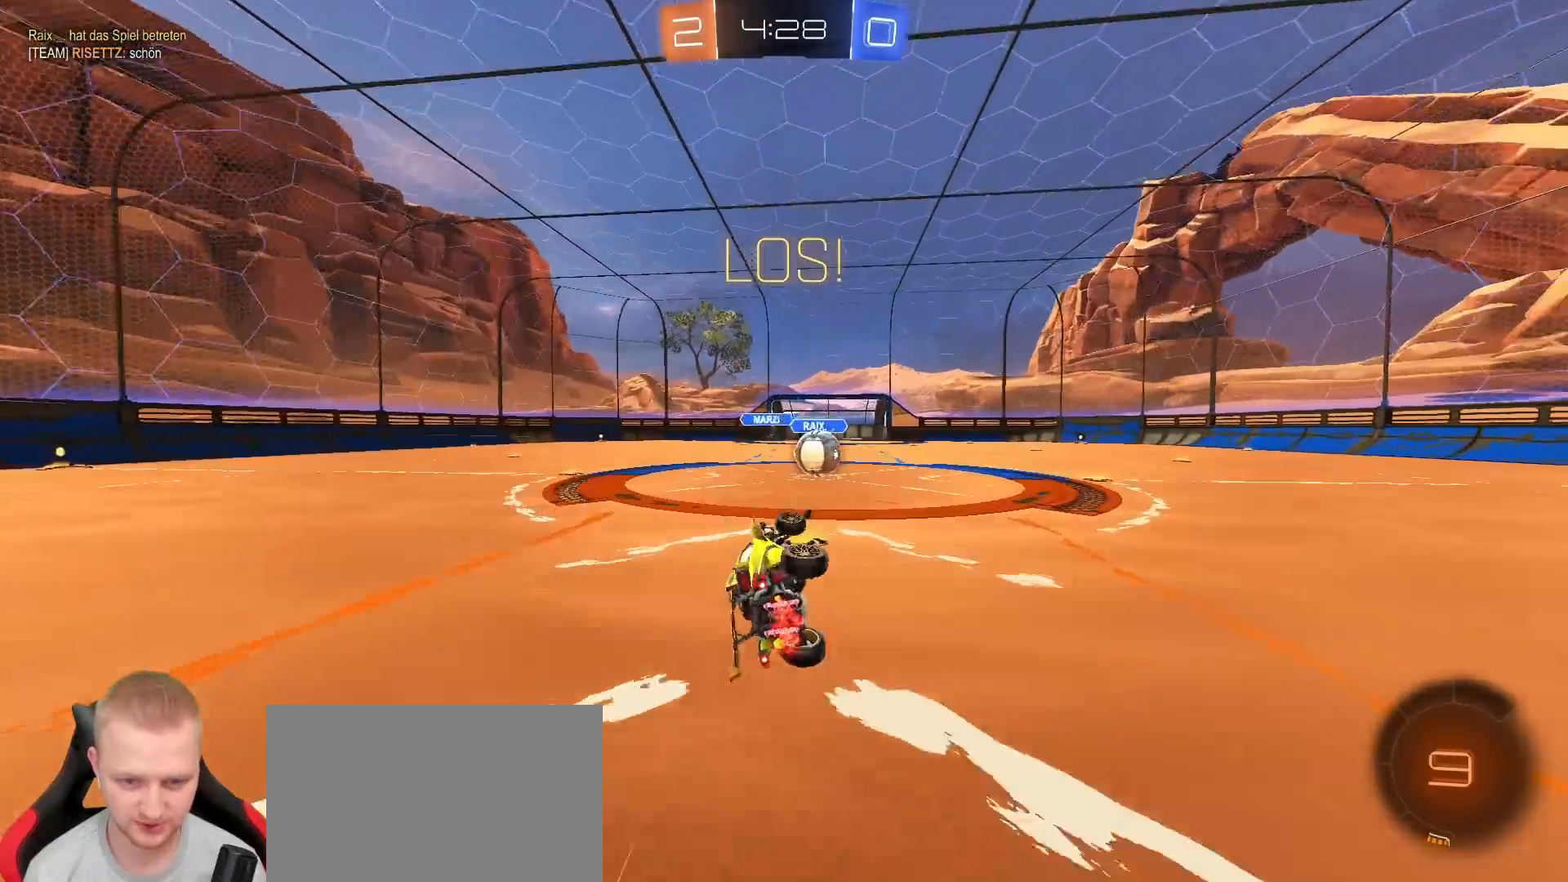
{"dt_ms": 1000, "buttons": ["L1", "R2"], "left_stick": "right", "right_stick": "center", "events": [[67, "TRIANGLE", "up"], [150, "L1", "up"], [167, "left_stick", "center"], [300, "left_stick", "right"], [450, "CROSS", "down"], [517, "CROSS", "up"], [567, "CROSS", "down"], [683, "CROSS", "up"], [717, "CROSS", "down"], [850, "CROSS", "up"], [917, "L1", "down"]]}
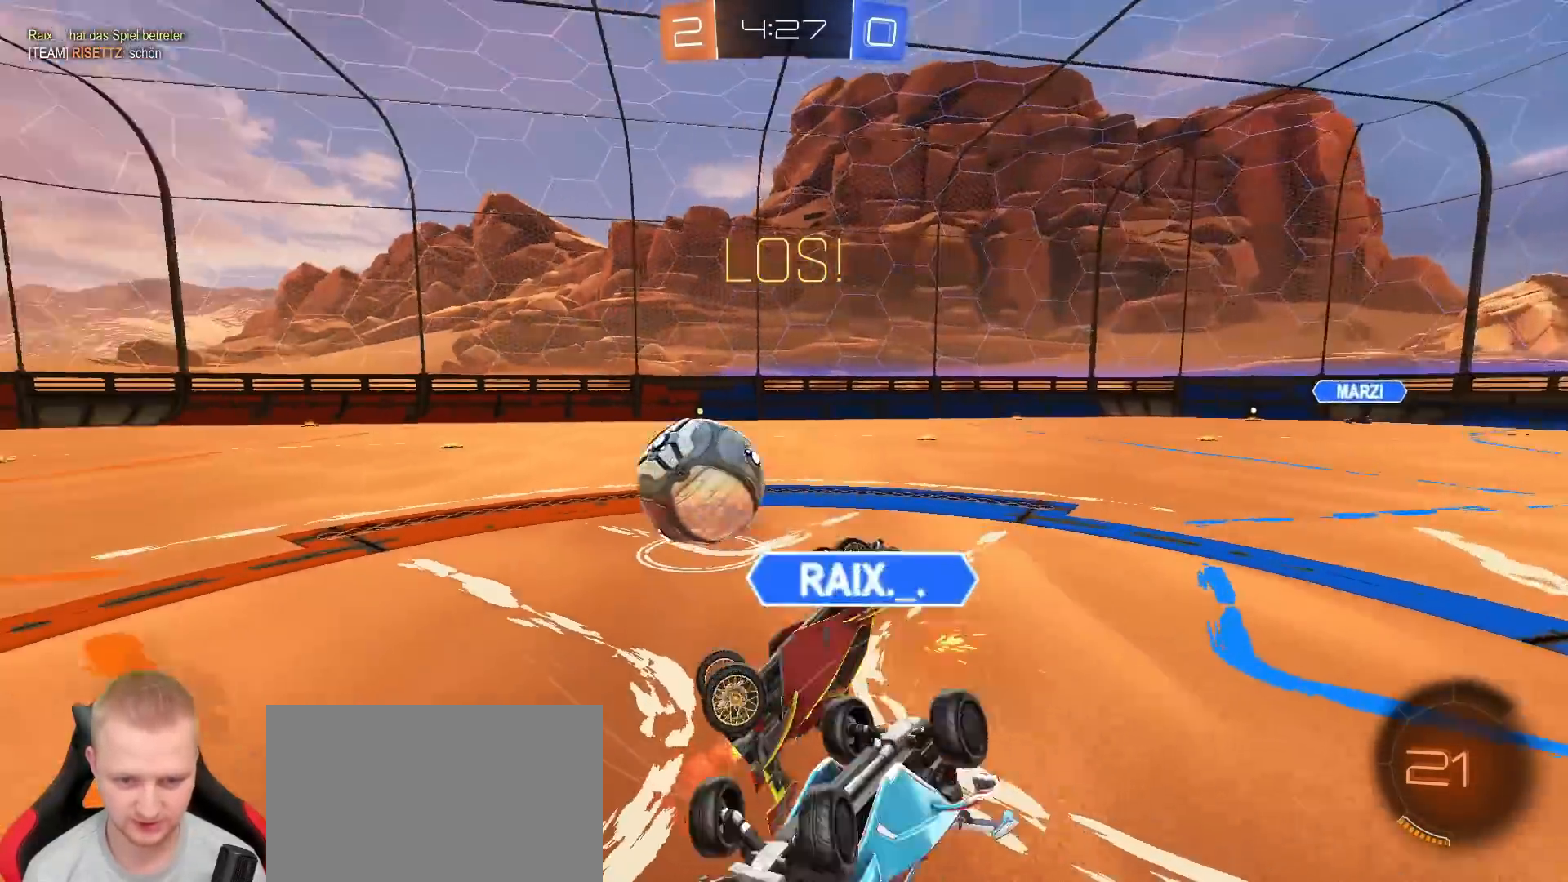
{"dt_ms": 500, "buttons": ["R2"], "left_stick": "right", "right_stick": "center", "events": [[267, "L1", "up"]]}
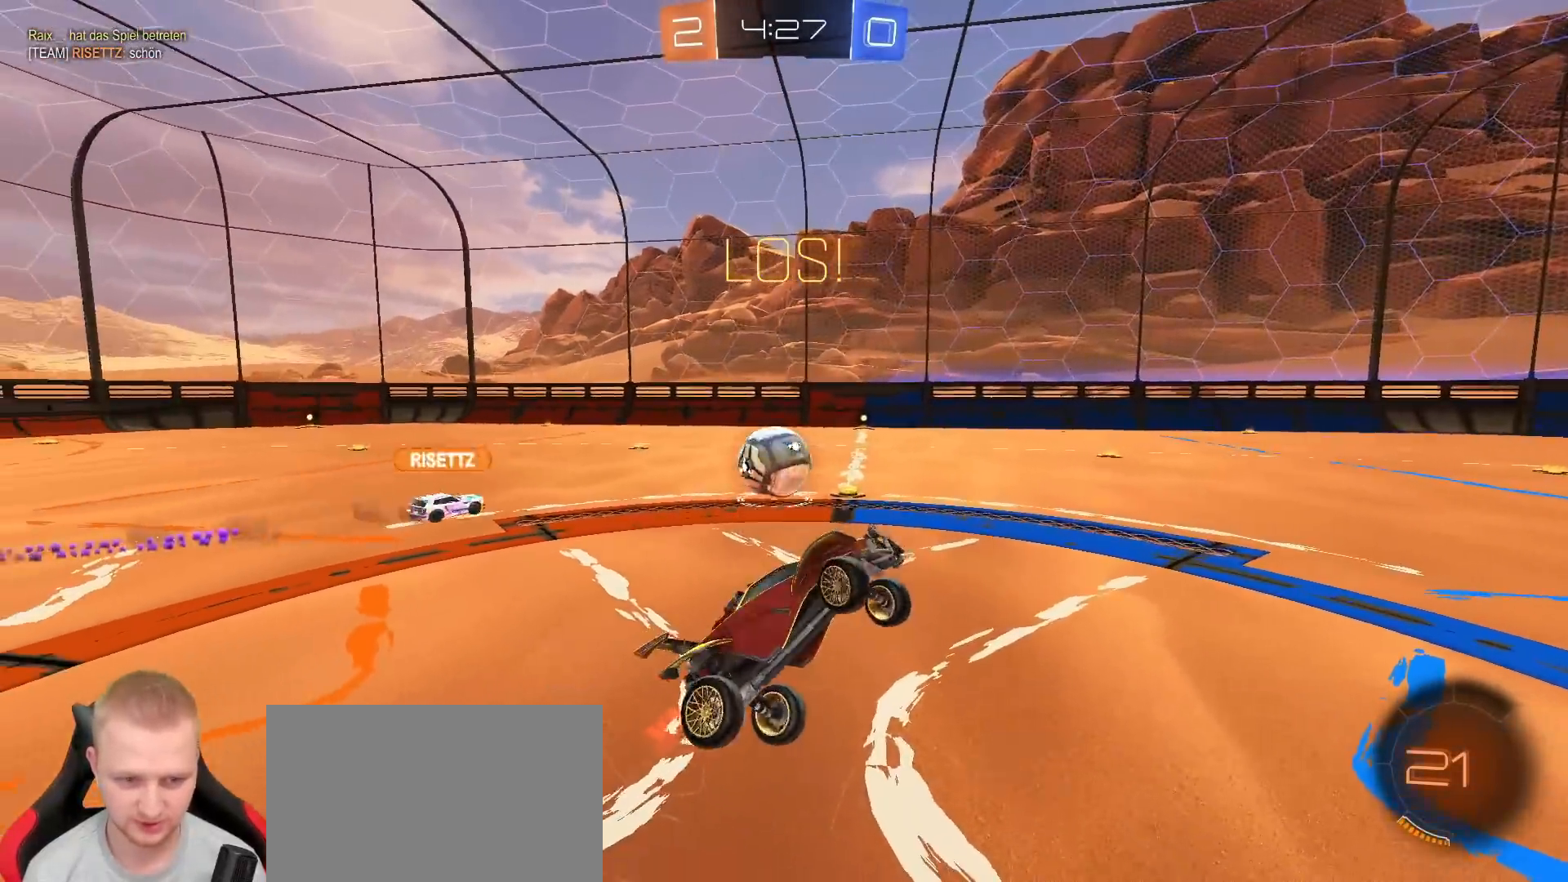
{"dt_ms": 1000, "buttons": ["R2"], "left_stick": "right", "right_stick": "center", "events": [[50, "left_stick", "center"], [133, "left_stick", "right"], [367, "left_stick", "center"], [483, "left_stick", "right"], [850, "left_stick", "center"], [950, "left_stick", "right"]]}
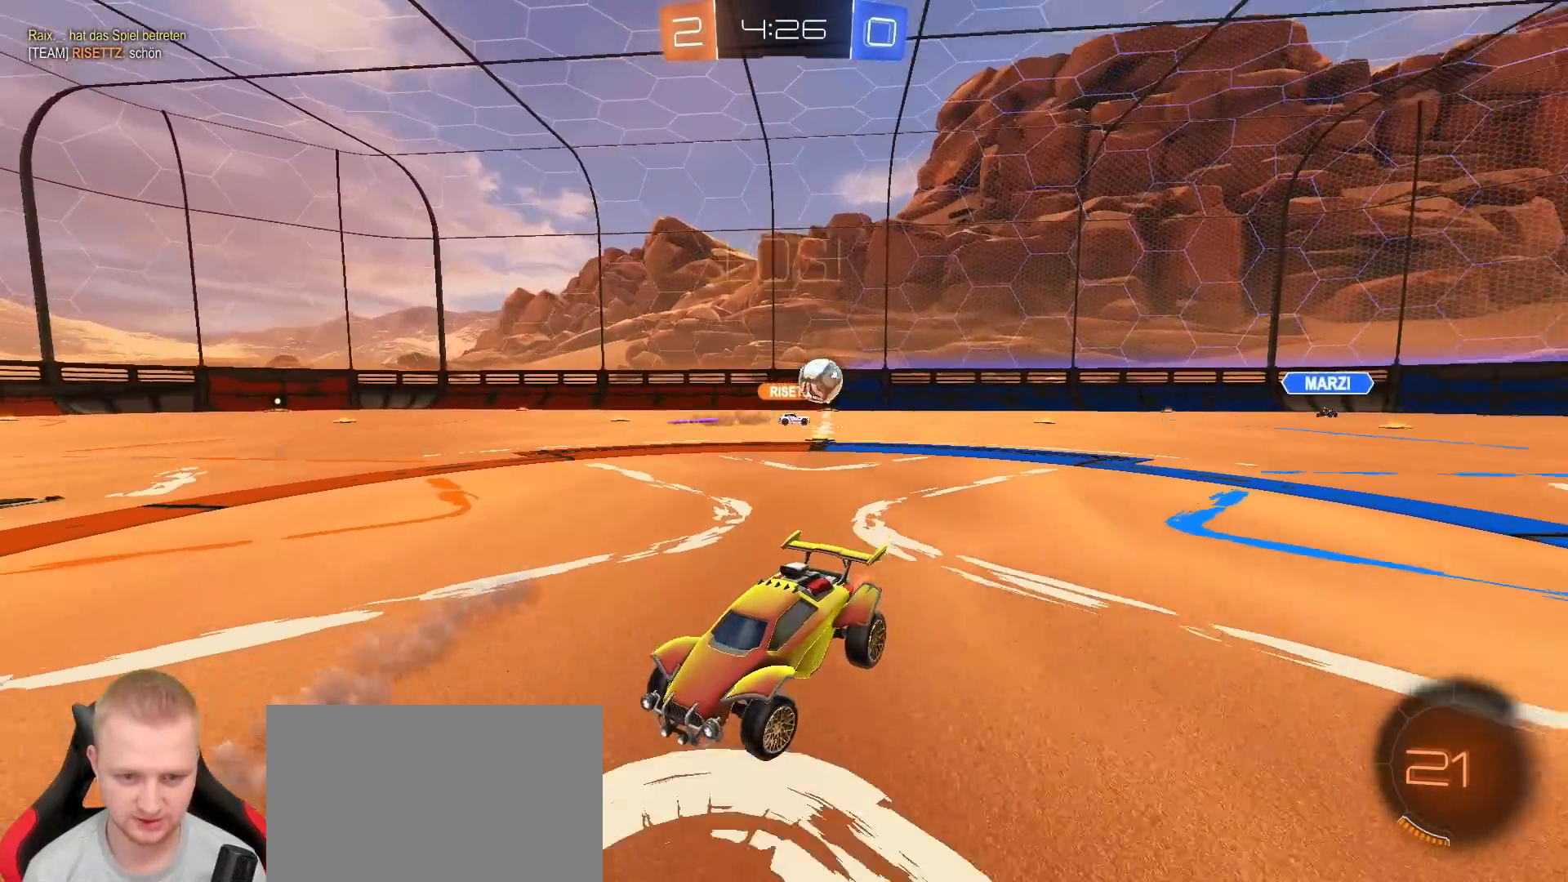
{"dt_ms": 500, "buttons": ["R2"], "left_stick": "right", "right_stick": "center", "events": []}
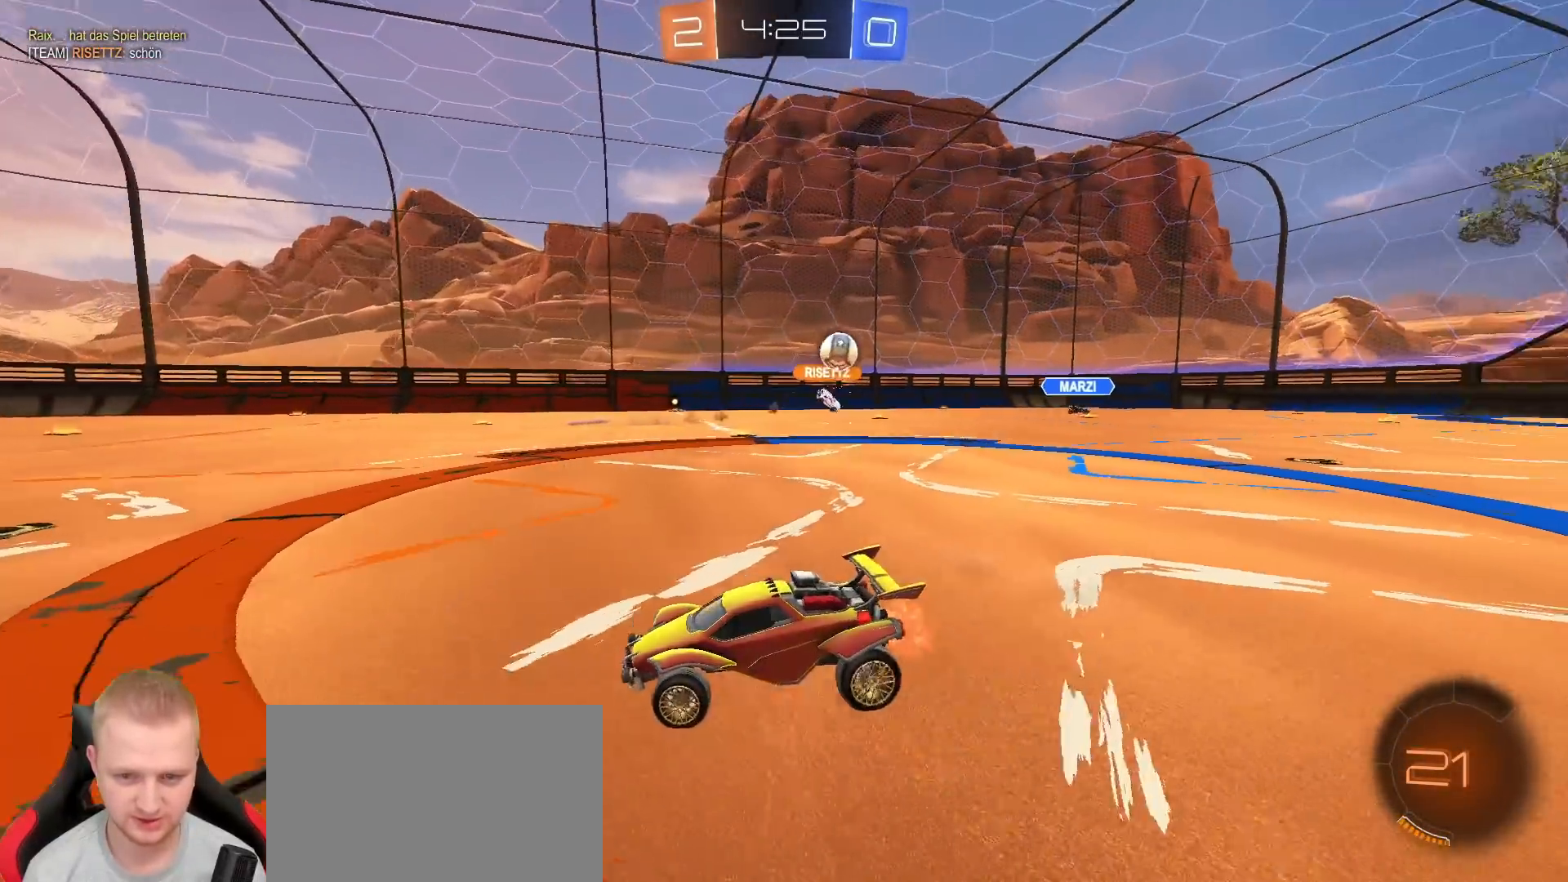
{"dt_ms": 500, "buttons": ["R1", "R2"], "left_stick": "right", "right_stick": "center", "events": [[450, "R1", "down"]]}
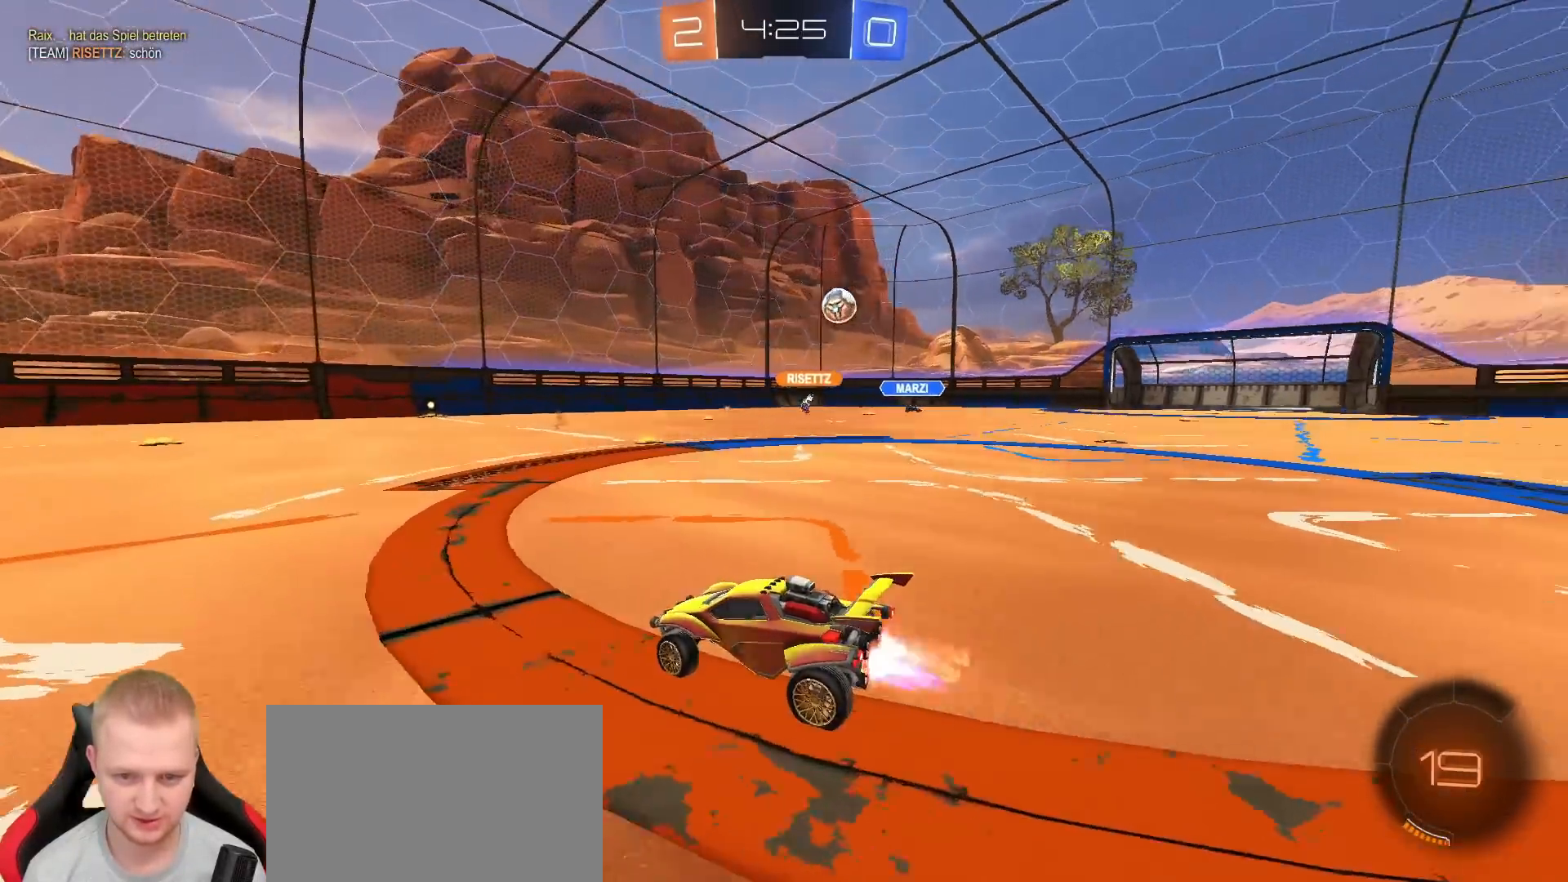
{"dt_ms": 500, "buttons": ["CROSS", "R1", "R2"], "left_stick": "up", "right_stick": "center", "events": [[33, "left_stick", "up-right"], [233, "left_stick", "up"], [283, "CROSS", "down"], [350, "CROSS", "up"], [383, "CROSS", "down"]]}
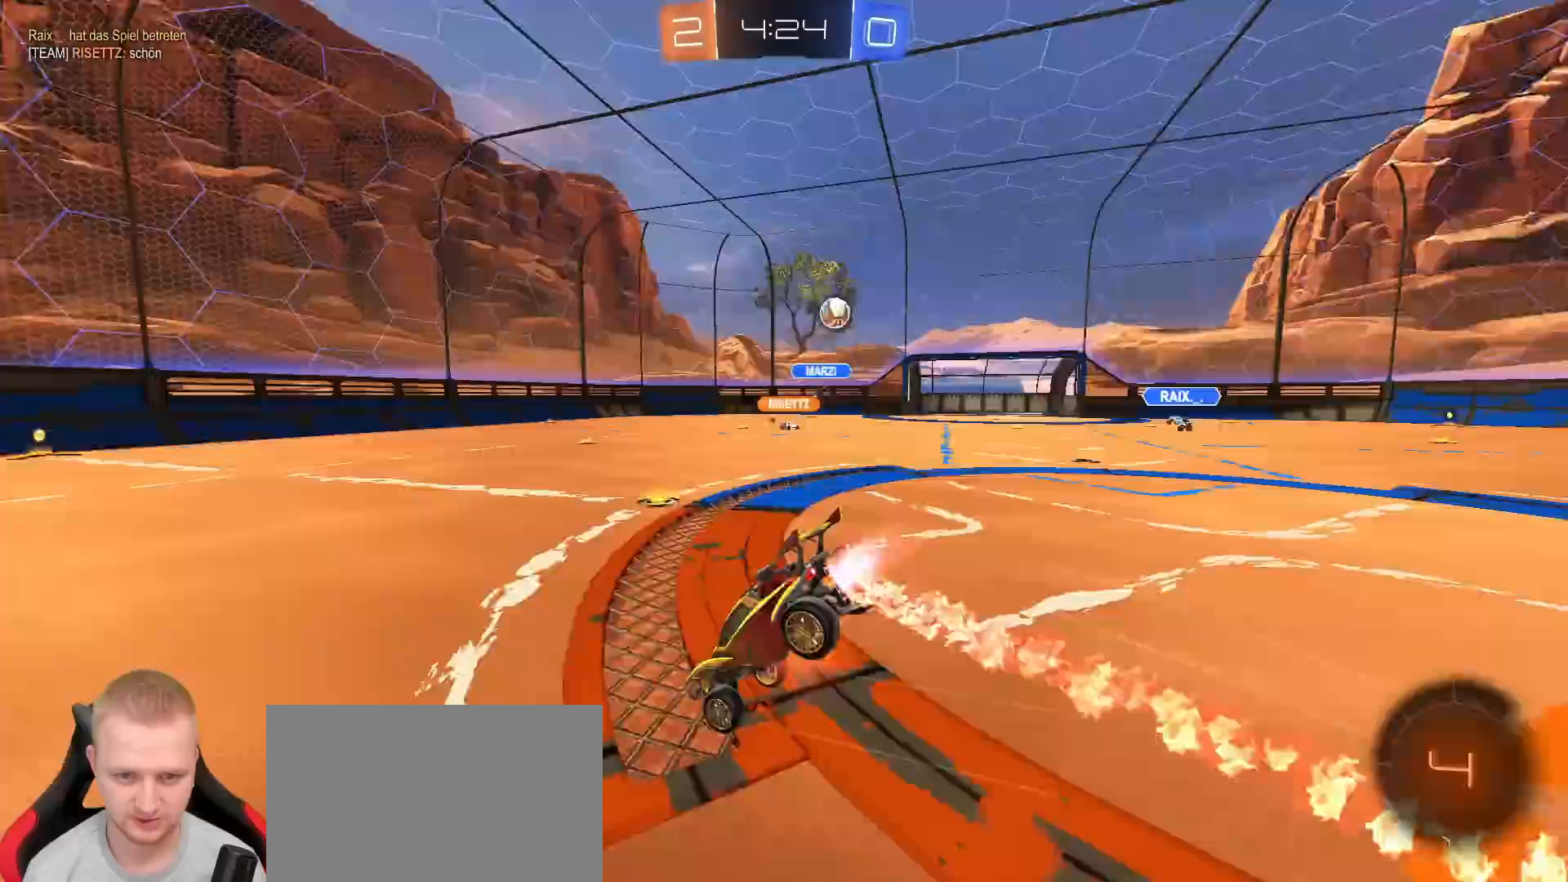
{"dt_ms": 500, "buttons": [], "left_stick": "up", "right_stick": "center", "events": [[50, "CROSS", "up"], [67, "R1", "up"], [133, "R2", "up"]]}
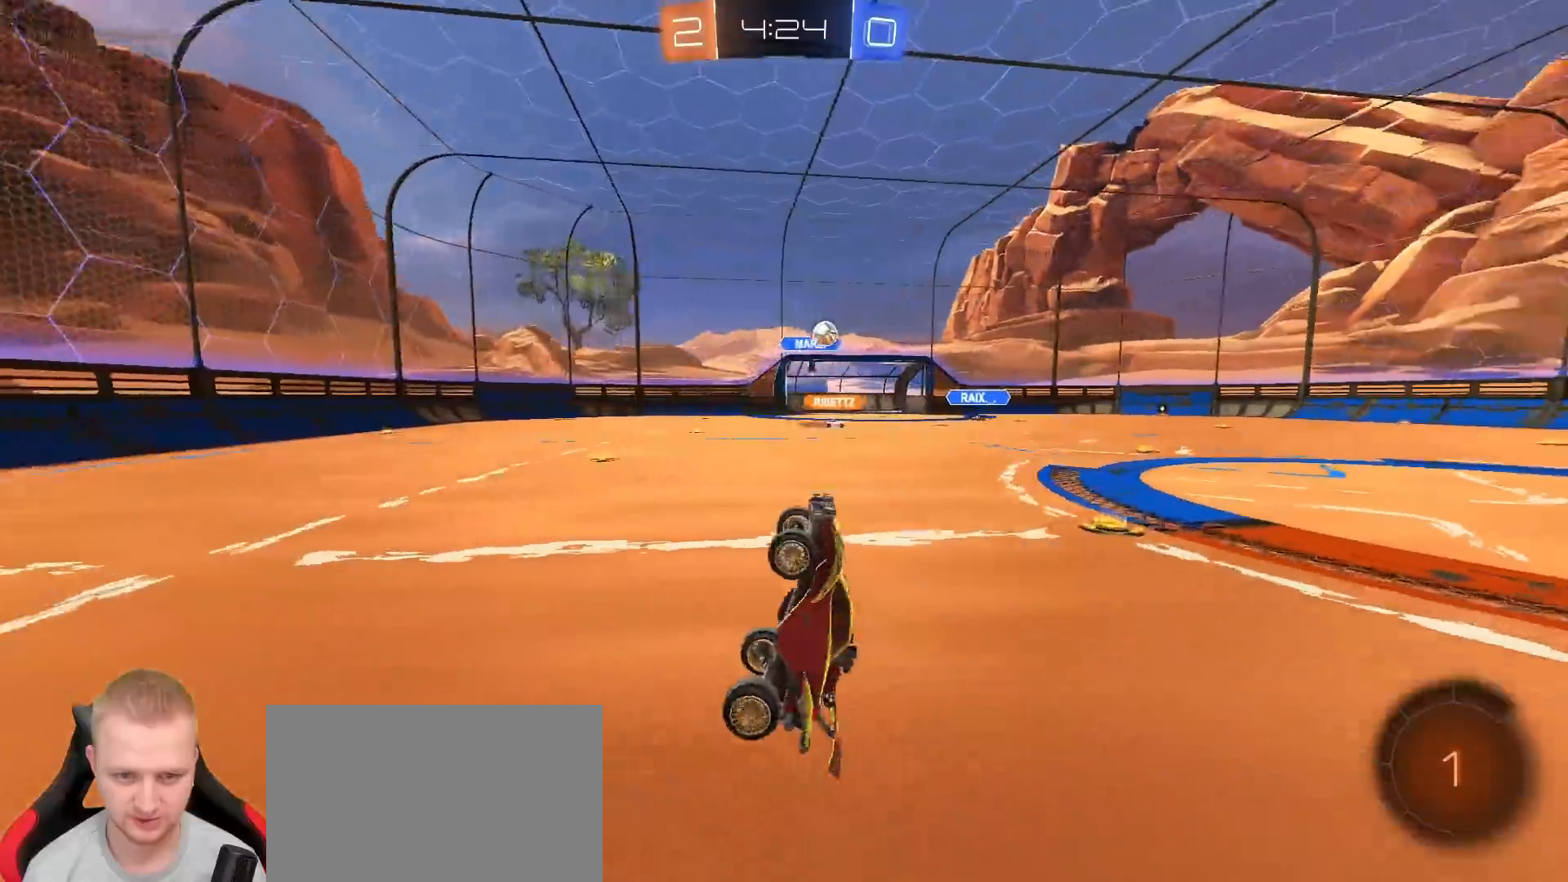
{"dt_ms": 500, "buttons": ["R2"], "left_stick": "right", "right_stick": "center", "events": [[50, "left_stick", "up-left"], [83, "R2", "down"], [183, "left_stick", "center"], [267, "left_stick", "right"]]}
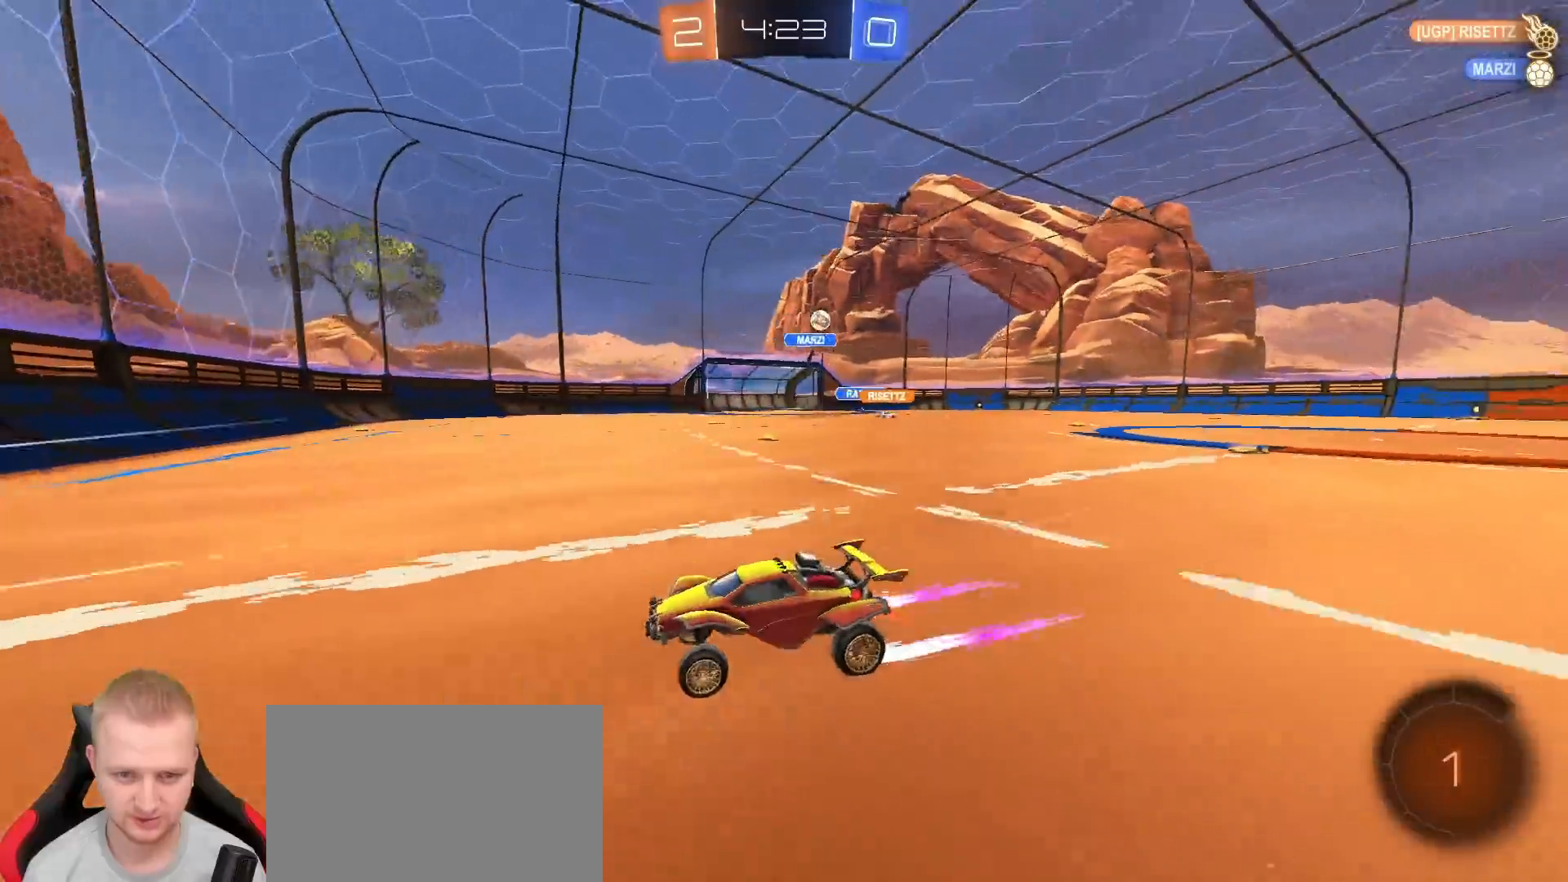
{"dt_ms": 500, "buttons": ["R2"], "left_stick": "left", "right_stick": "center", "events": [[100, "left_stick", "center"], [200, "L1", "down"], [200, "left_stick", "left"], [367, "L1", "up"]]}
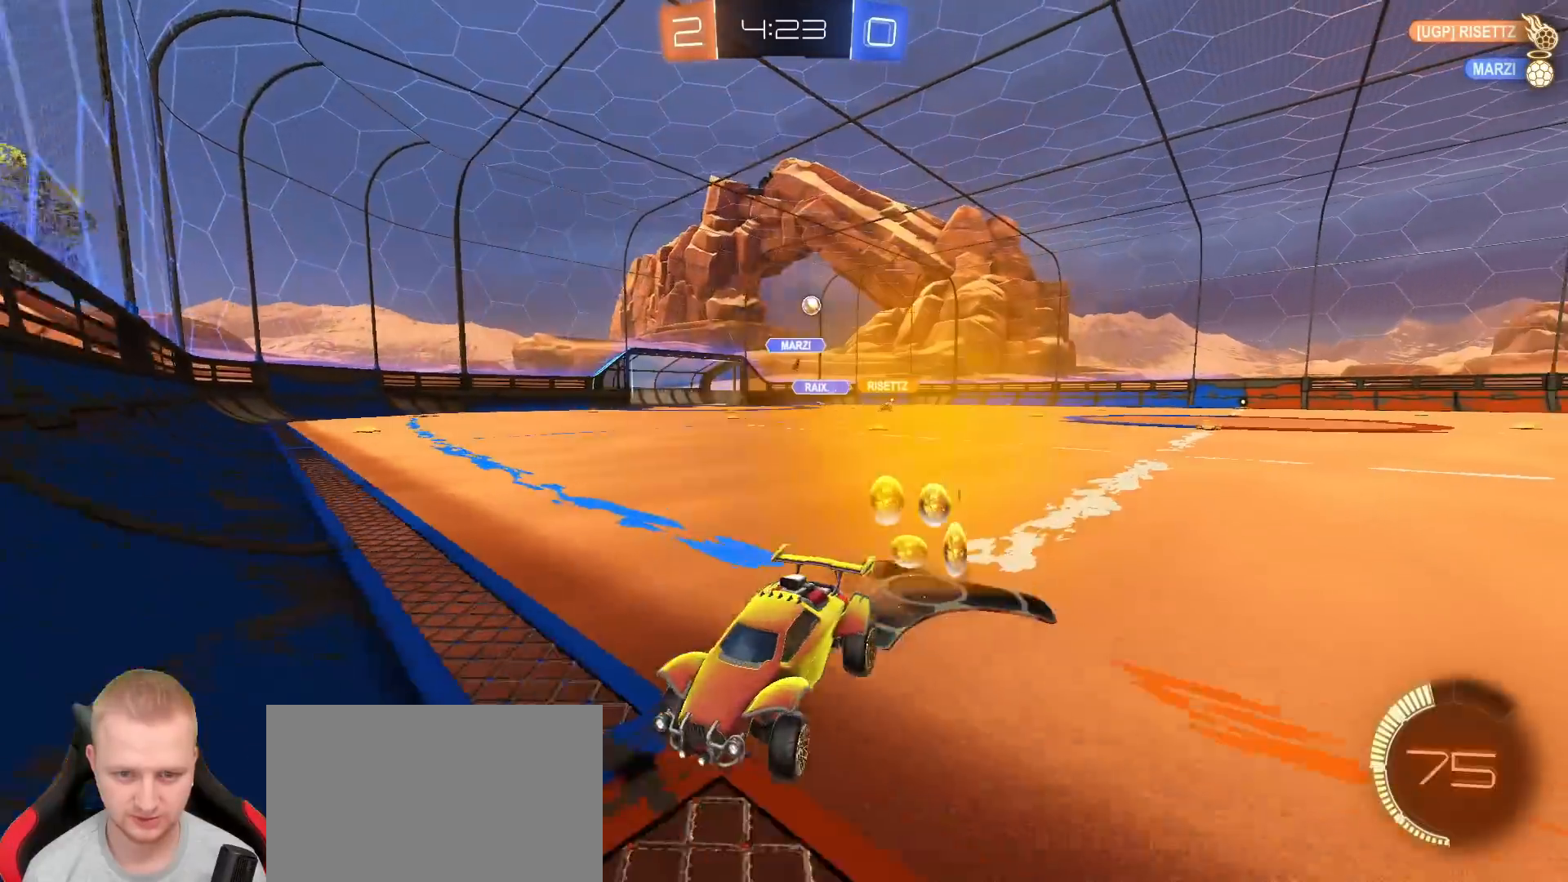
{"dt_ms": 500, "buttons": ["R2"], "left_stick": "left", "right_stick": "center", "events": []}
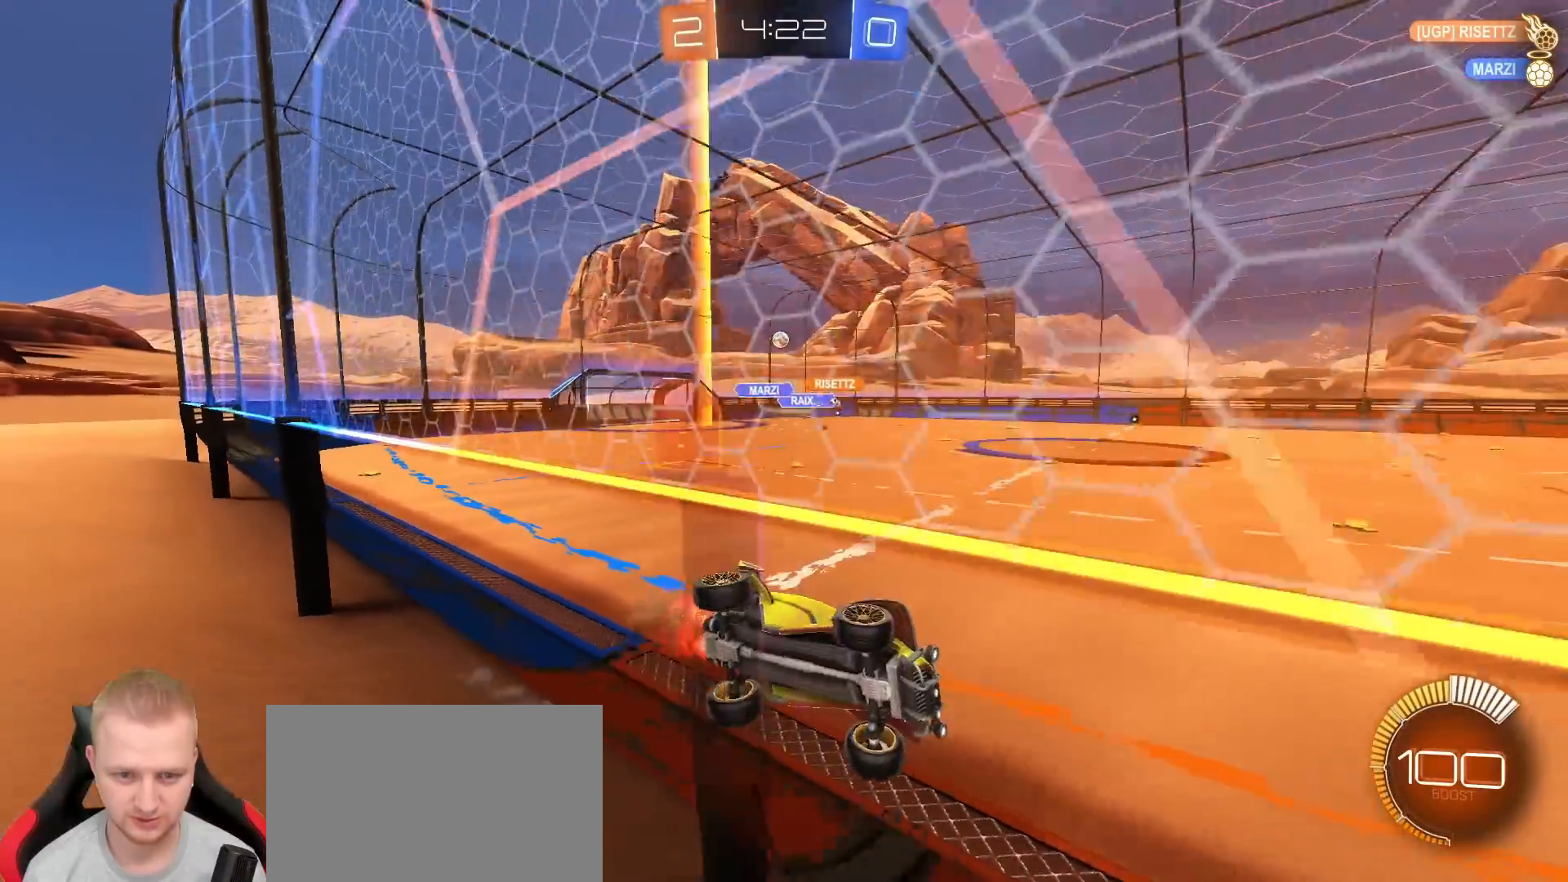
{"dt_ms": 500, "buttons": ["R2"], "left_stick": "left", "right_stick": "center", "events": []}
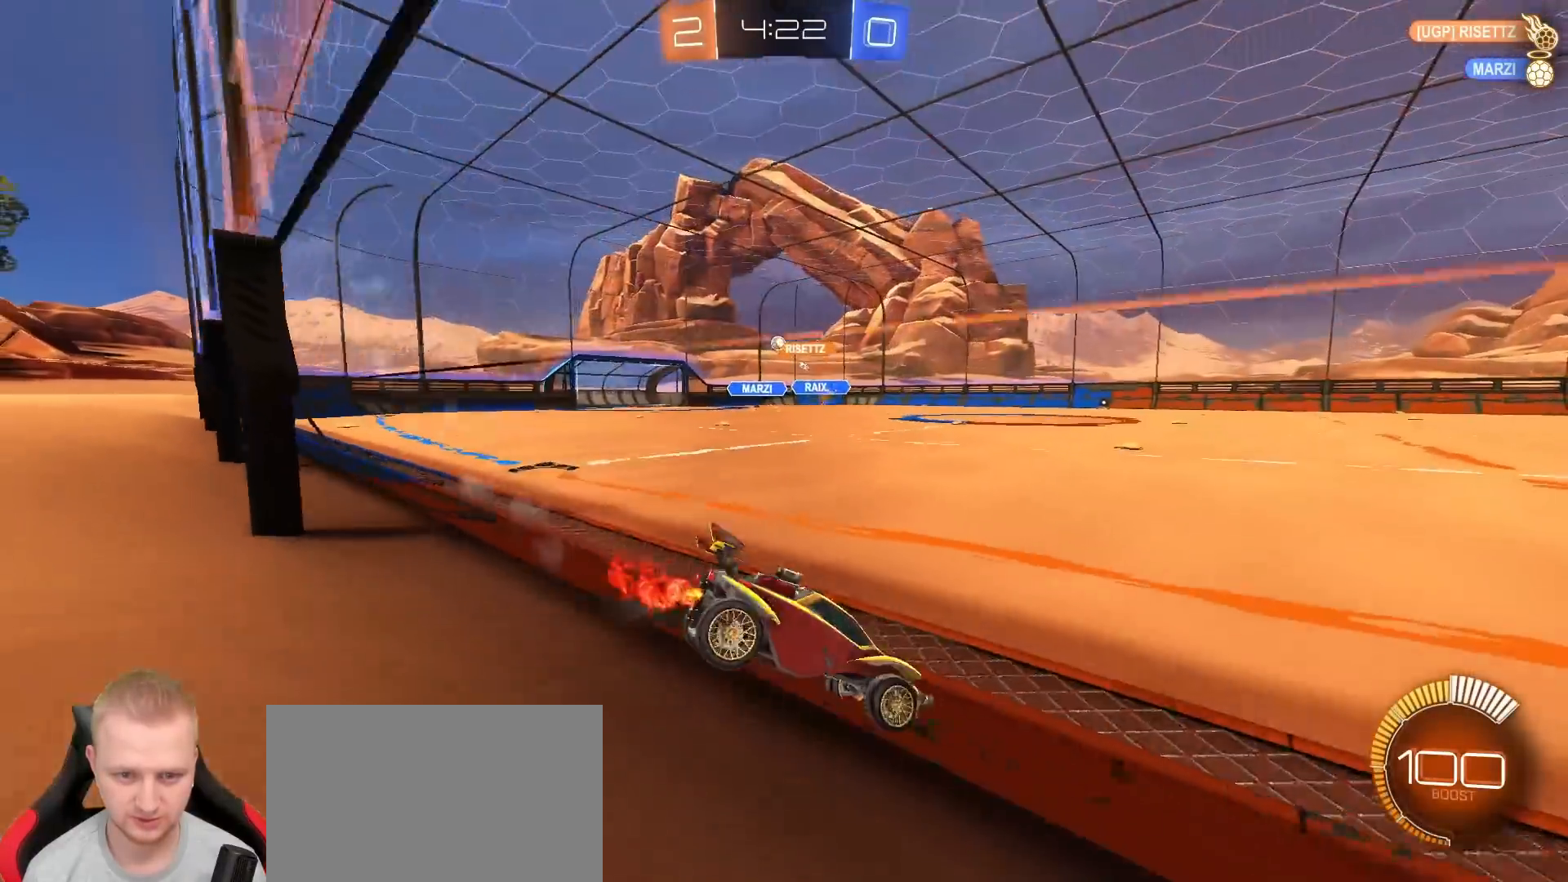
{"dt_ms": 500, "buttons": ["R2"], "left_stick": "left", "right_stick": "center", "events": []}
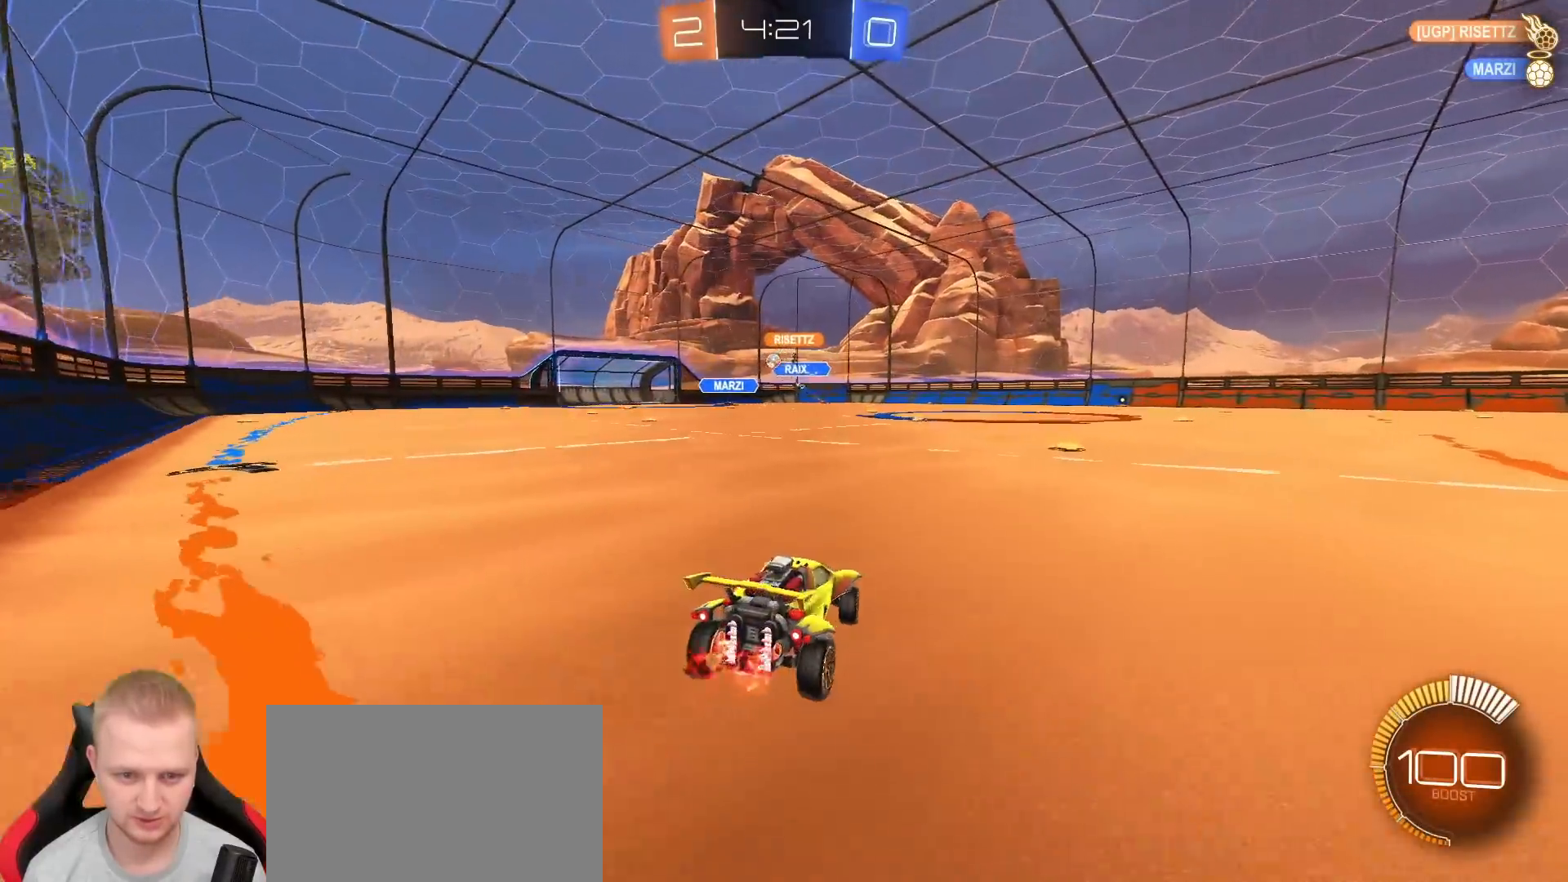
{"dt_ms": 500, "buttons": ["R2"], "left_stick": "center", "right_stick": "center", "events": [[83, "left_stick", "center"]]}
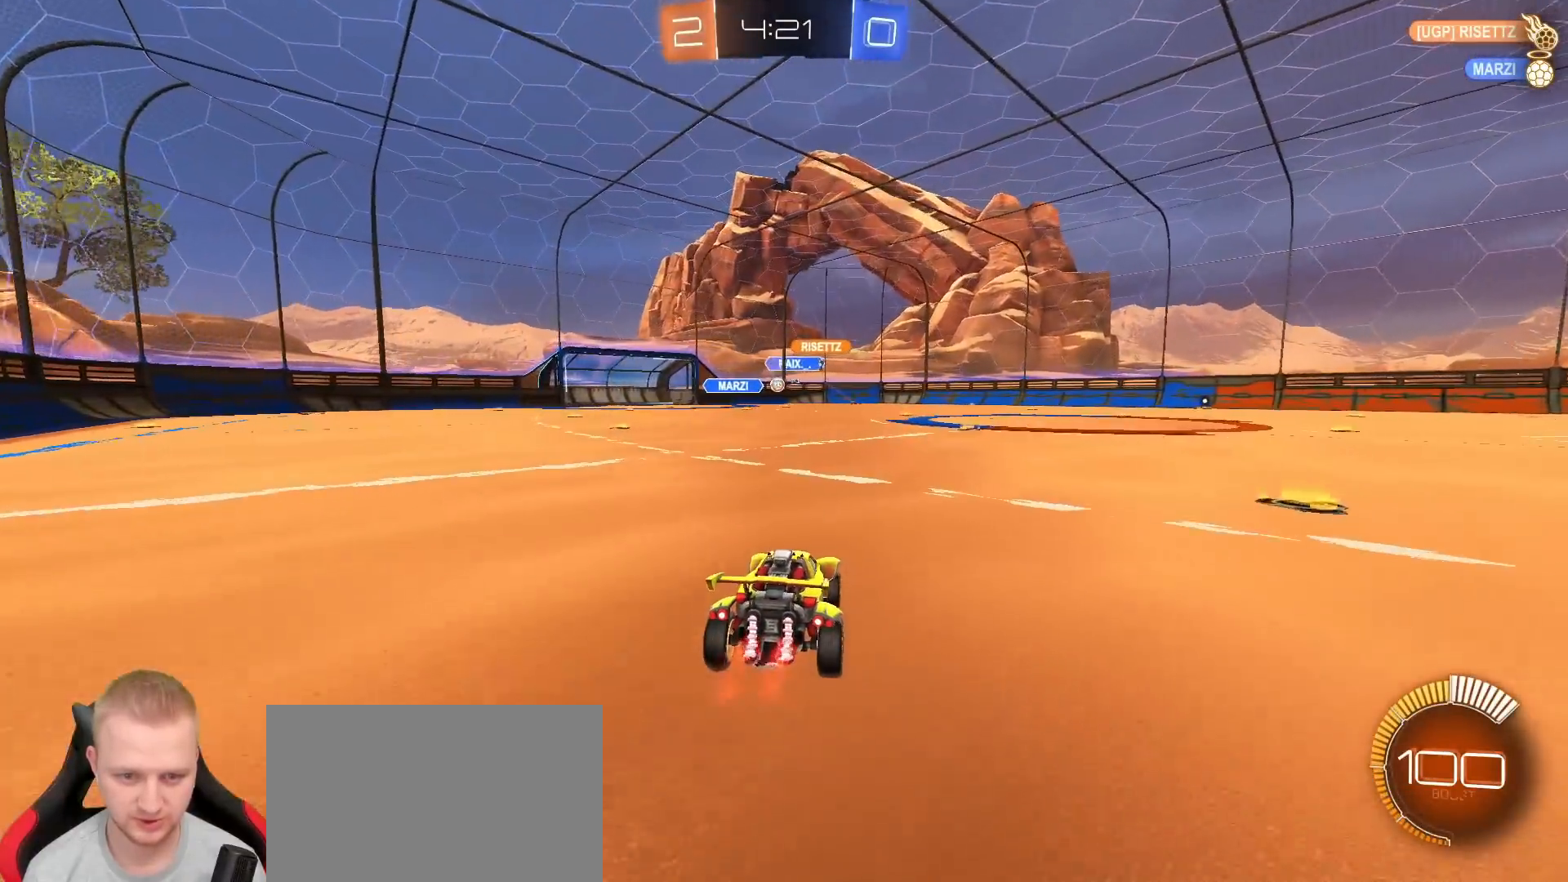
{"dt_ms": 500, "buttons": ["R2"], "left_stick": "center", "right_stick": "center", "events": []}
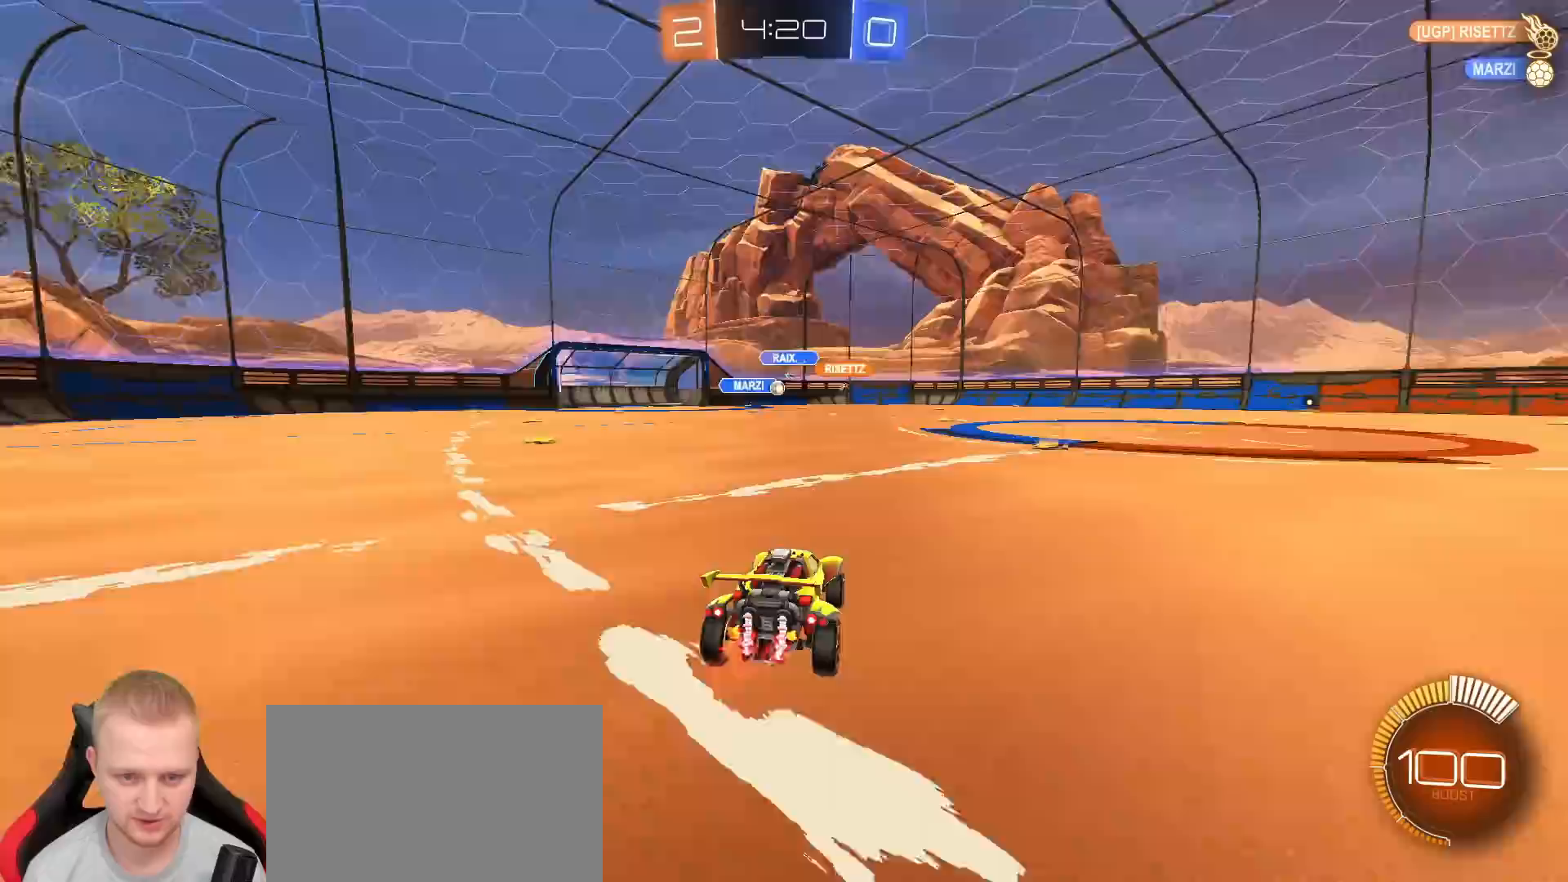
{"dt_ms": 1000, "buttons": ["R2"], "left_stick": "right", "right_stick": "center", "events": [[500, "left_stick", "right"]]}
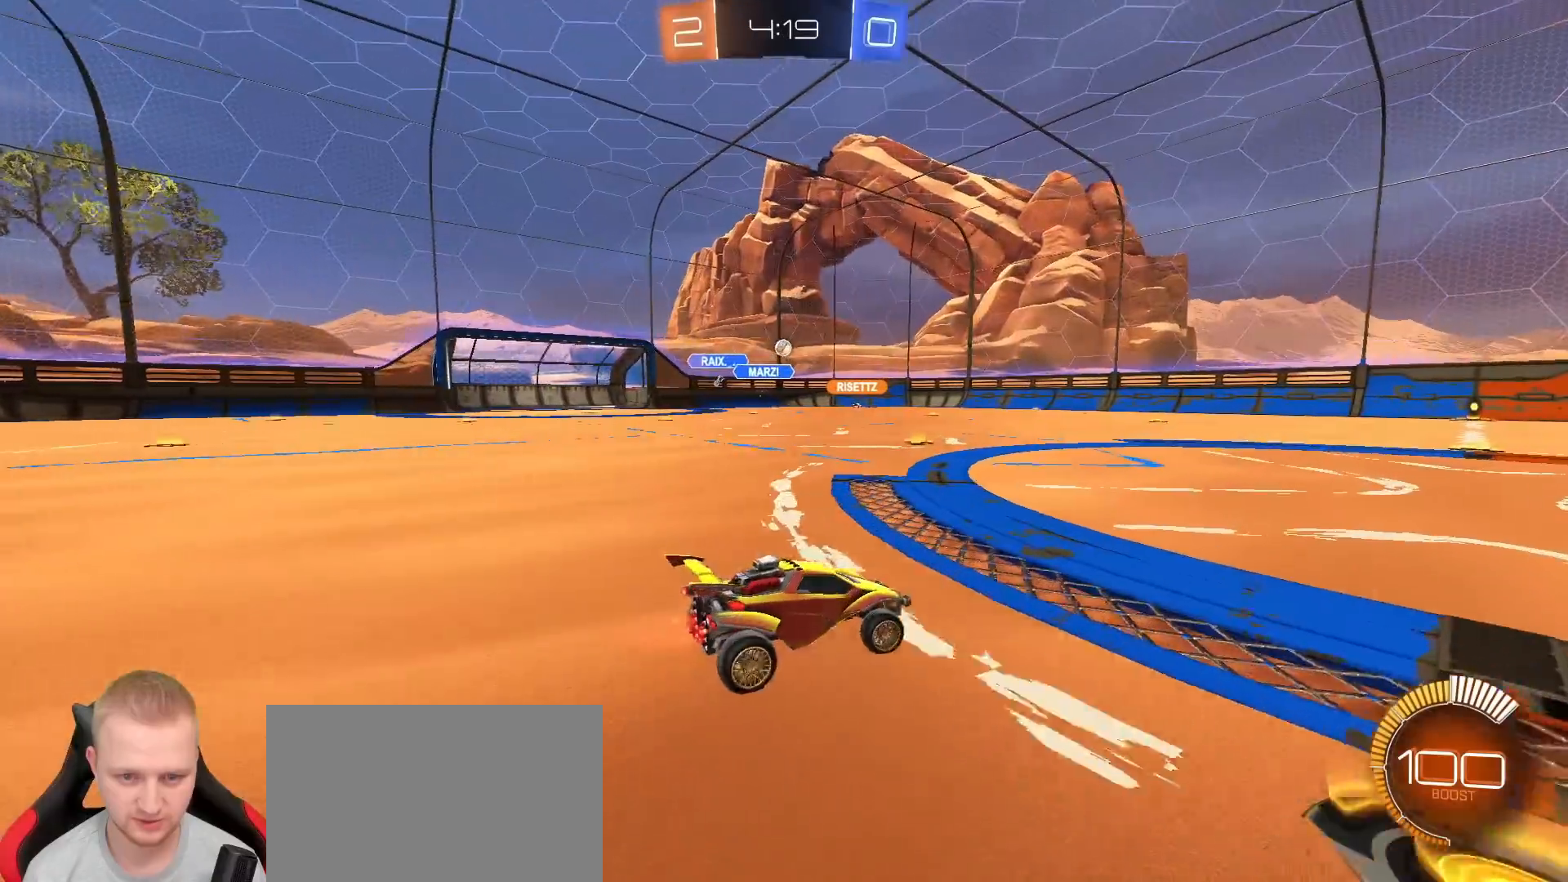
{"dt_ms": 500, "buttons": ["R2"], "left_stick": "center", "right_stick": "center", "events": [[100, "left_stick", "center"], [150, "left_stick", "left"], [300, "left_stick", "center"]]}
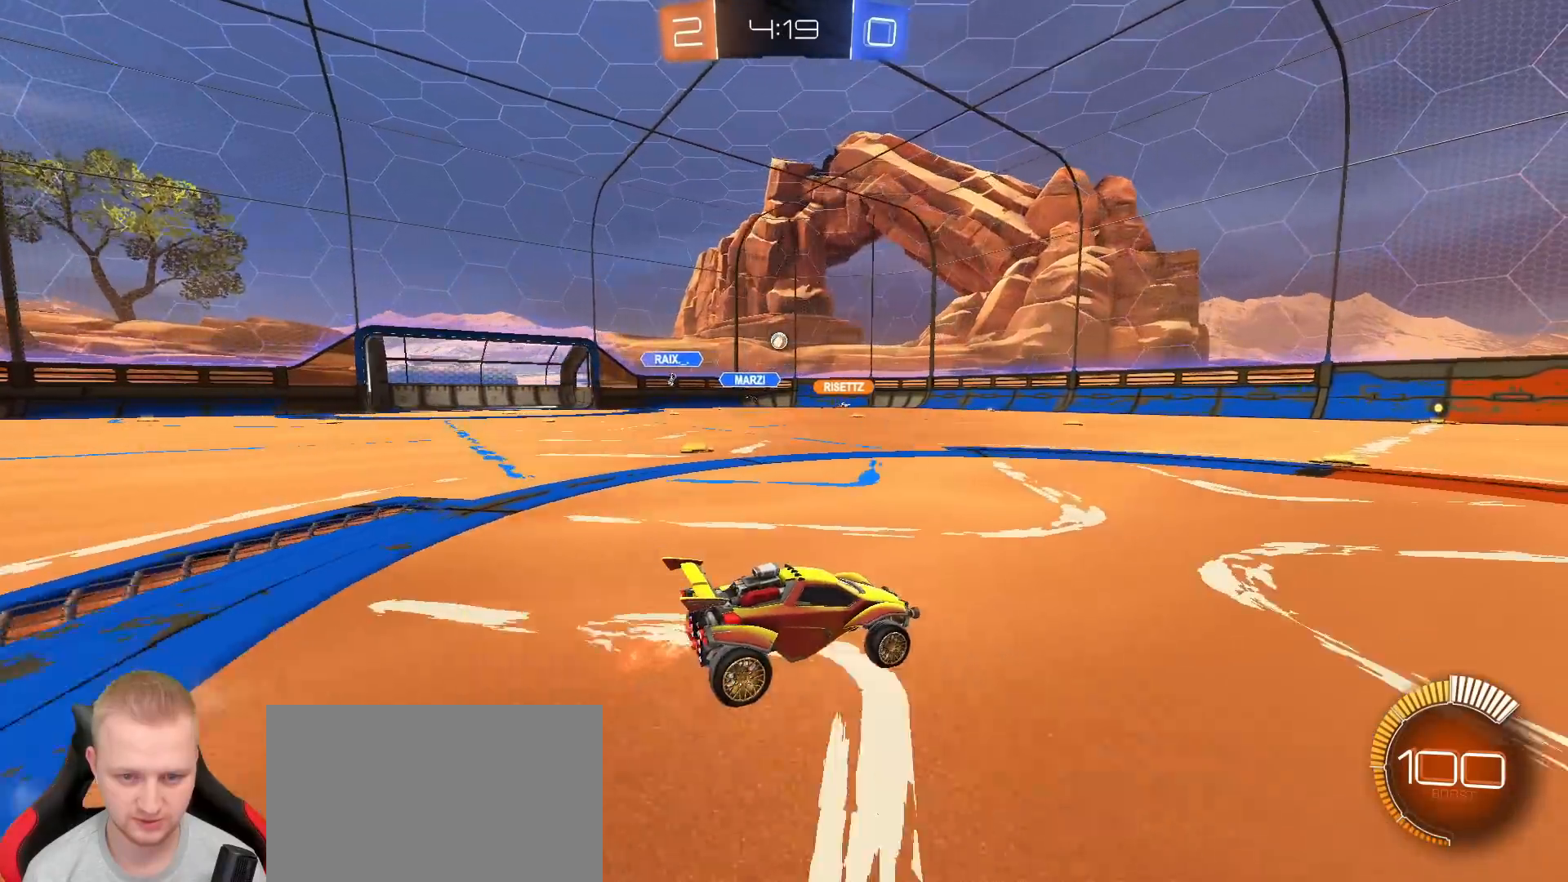
{"dt_ms": 500, "buttons": [], "left_stick": "center", "right_stick": "center", "events": [[50, "left_stick", "left"], [183, "left_stick", "center"], [283, "R2", "up"]]}
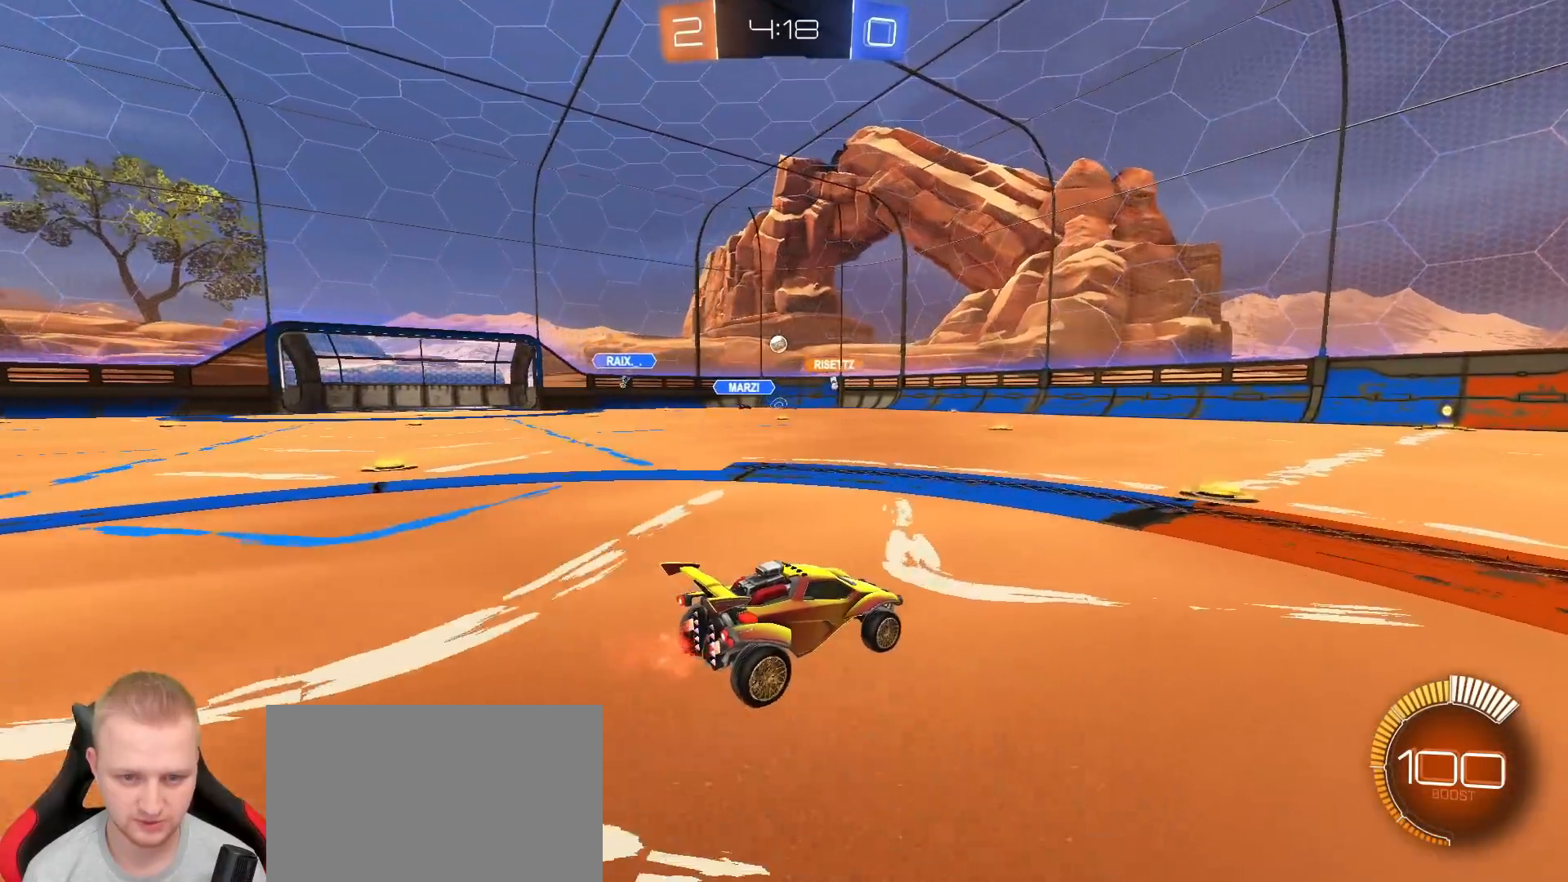
{"dt_ms": 500, "buttons": ["R2"], "left_stick": "left", "right_stick": "center", "events": [[50, "left_stick", "left"], [150, "R2", "down"]]}
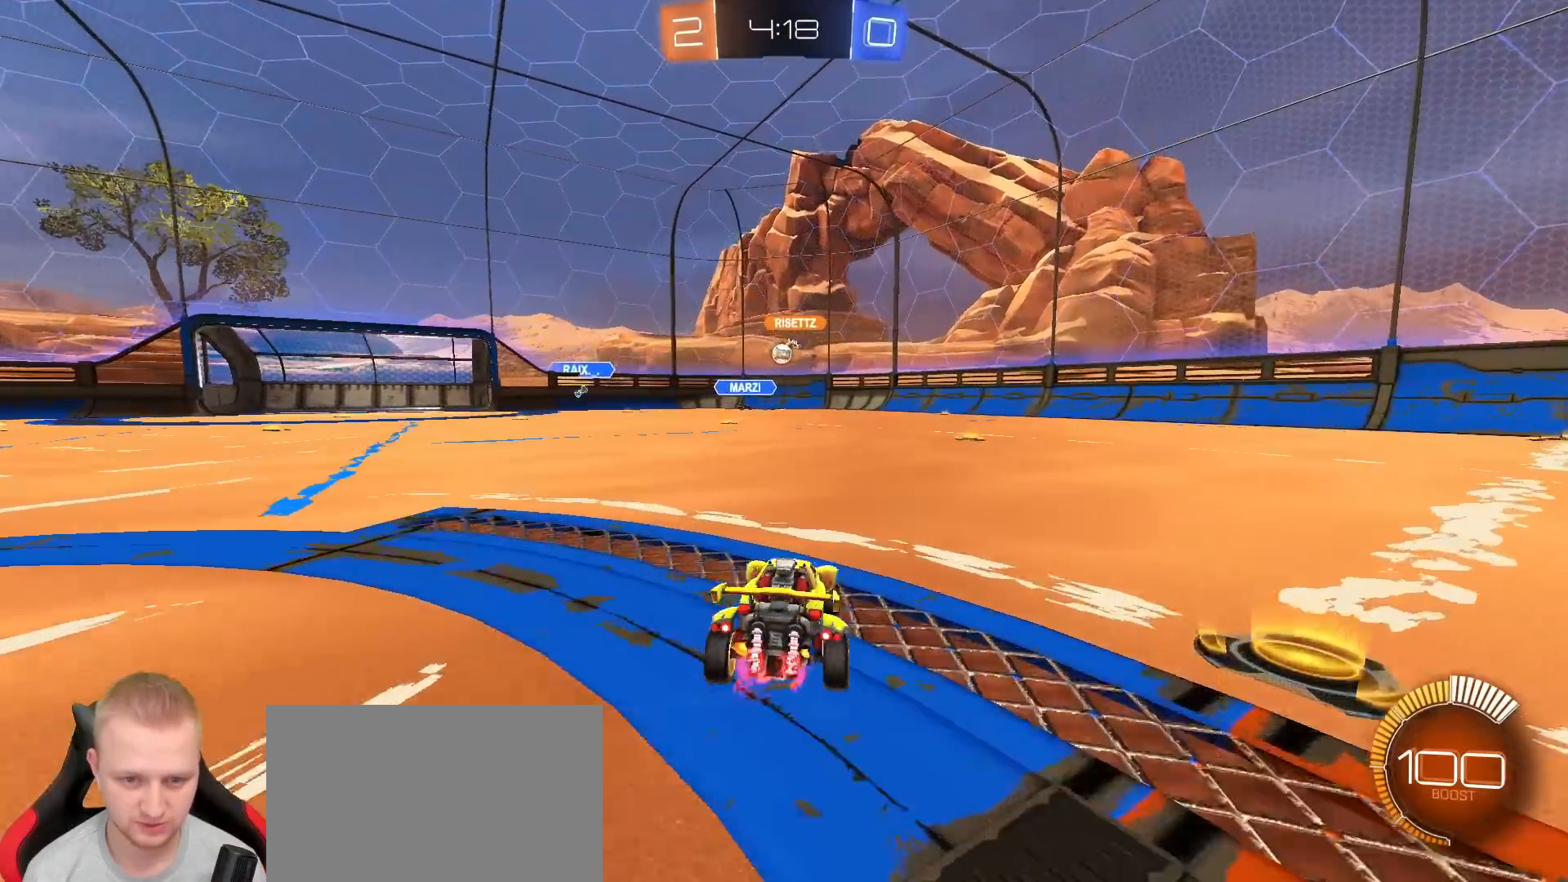
{"dt_ms": 500, "buttons": ["R2"], "left_stick": "center", "right_stick": "center", "events": [[133, "left_stick", "center"]]}